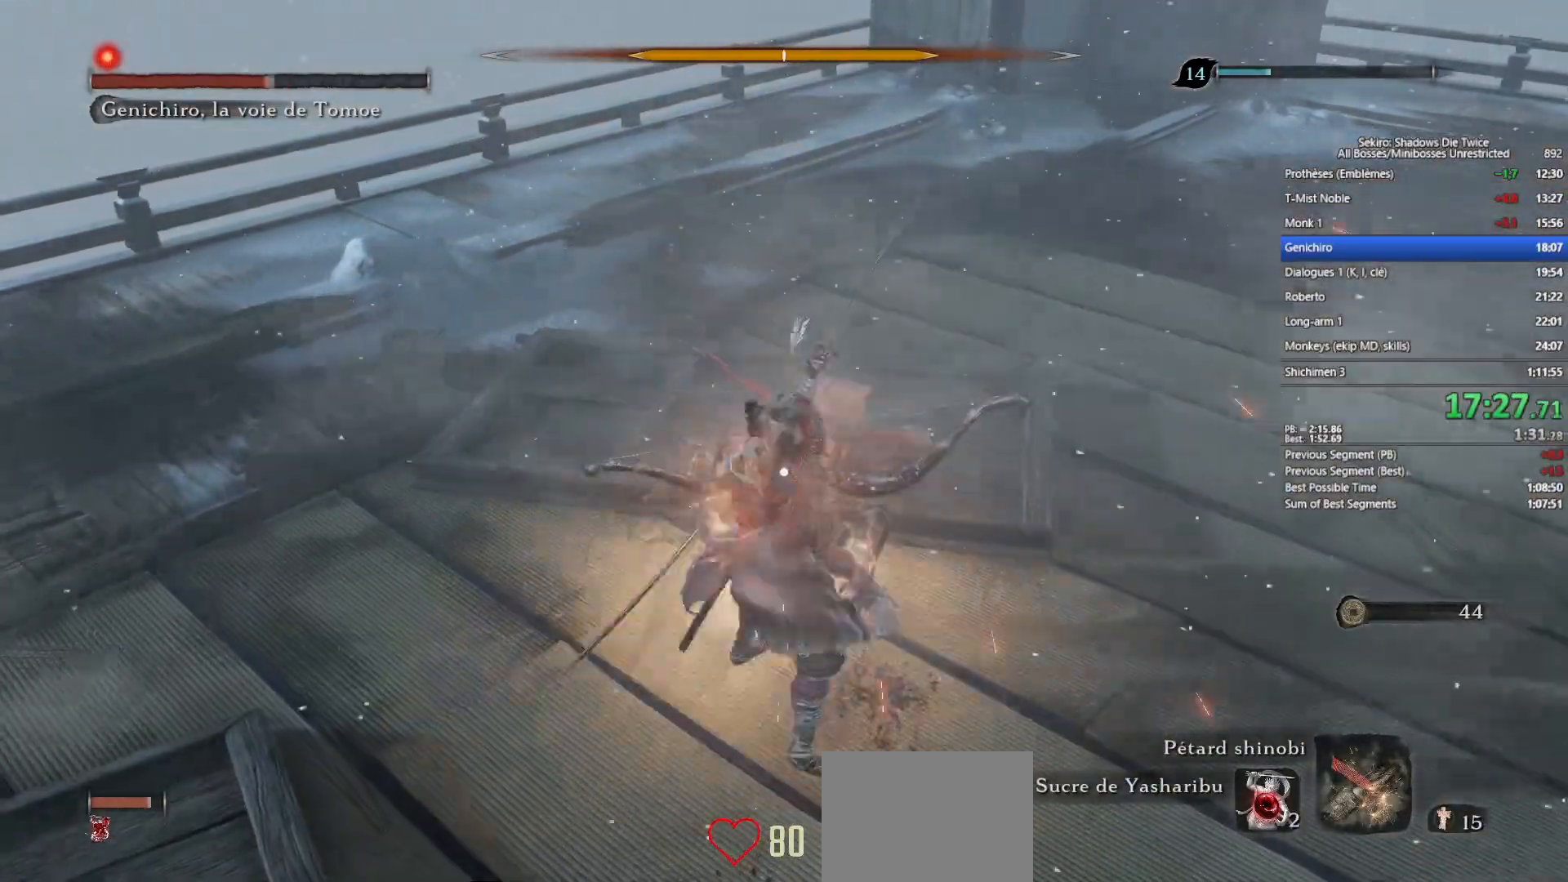
Gameplay with a controller (Xbox layout); each line is a JSON object with the inputs held at the frame after it. "events" lists button and stick changes between this image and that frame as [ms after this image, input, new state], when the widget could be followed in between.
{"buttons": [], "left_stick": "up", "right_stick": "center", "events": [[100, "R1", "up"]]}
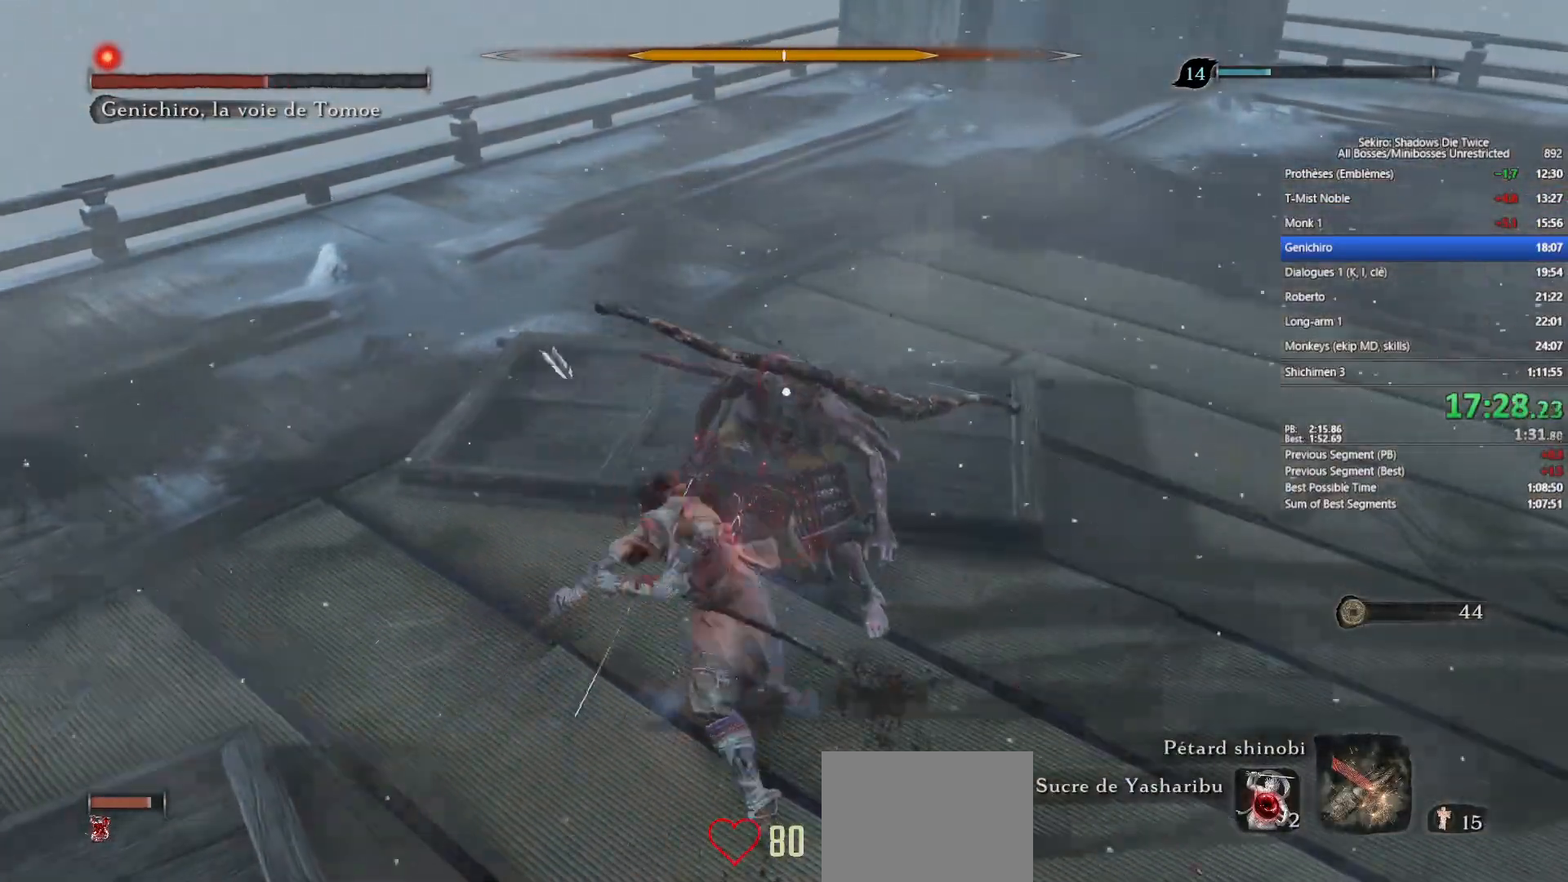
{"buttons": [], "left_stick": "up", "right_stick": "center", "events": [[83, "R1", "down"], [217, "R1", "up"]]}
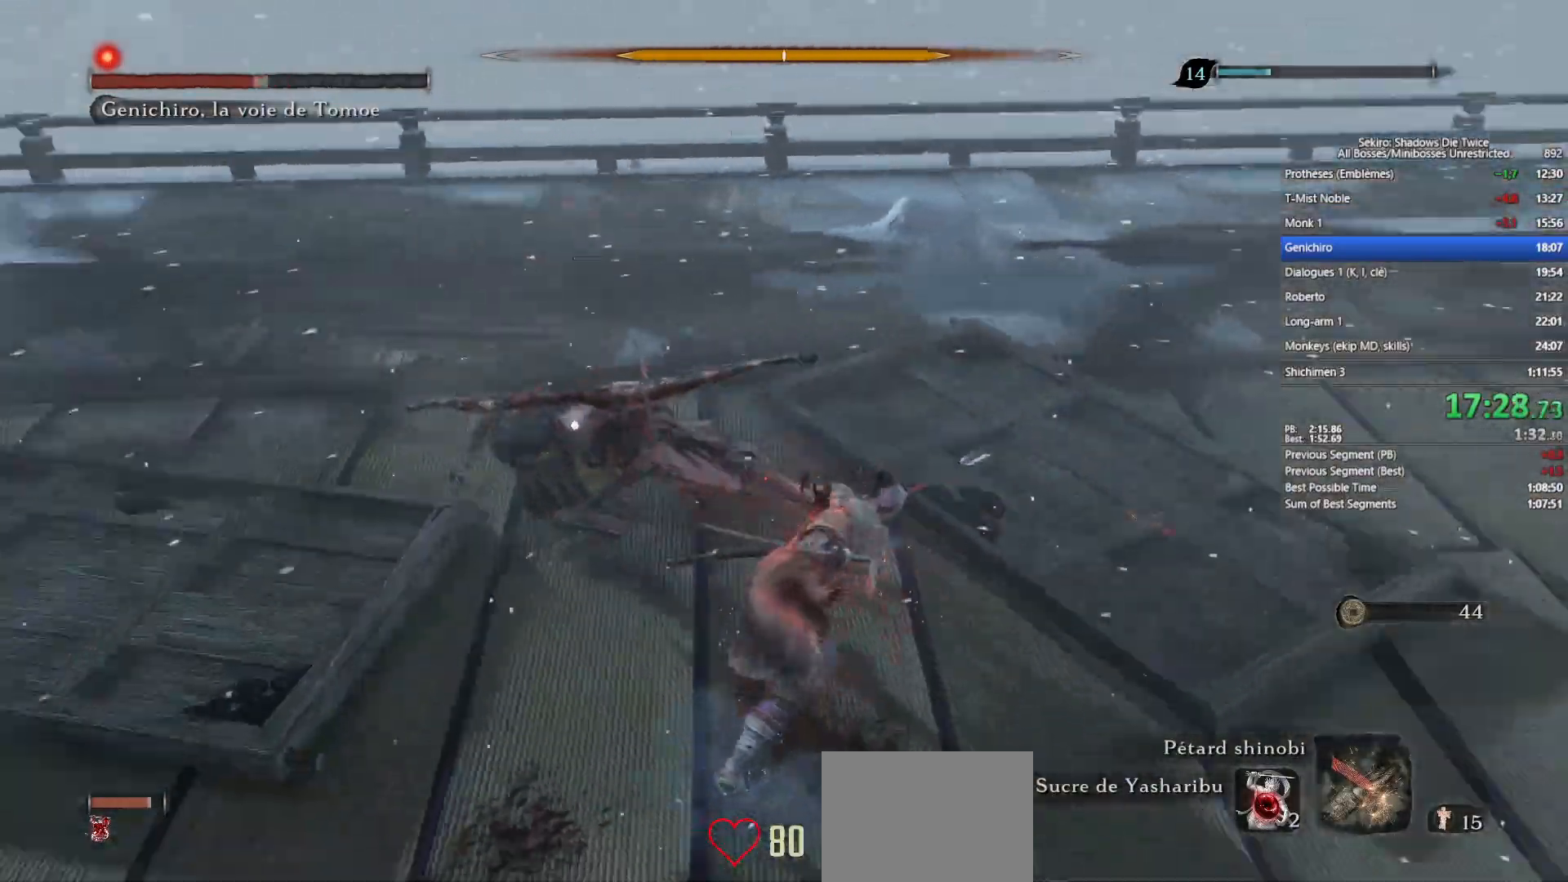
{"buttons": [], "left_stick": "up", "right_stick": "center", "events": [[267, "R1", "down"], [417, "R1", "up"]]}
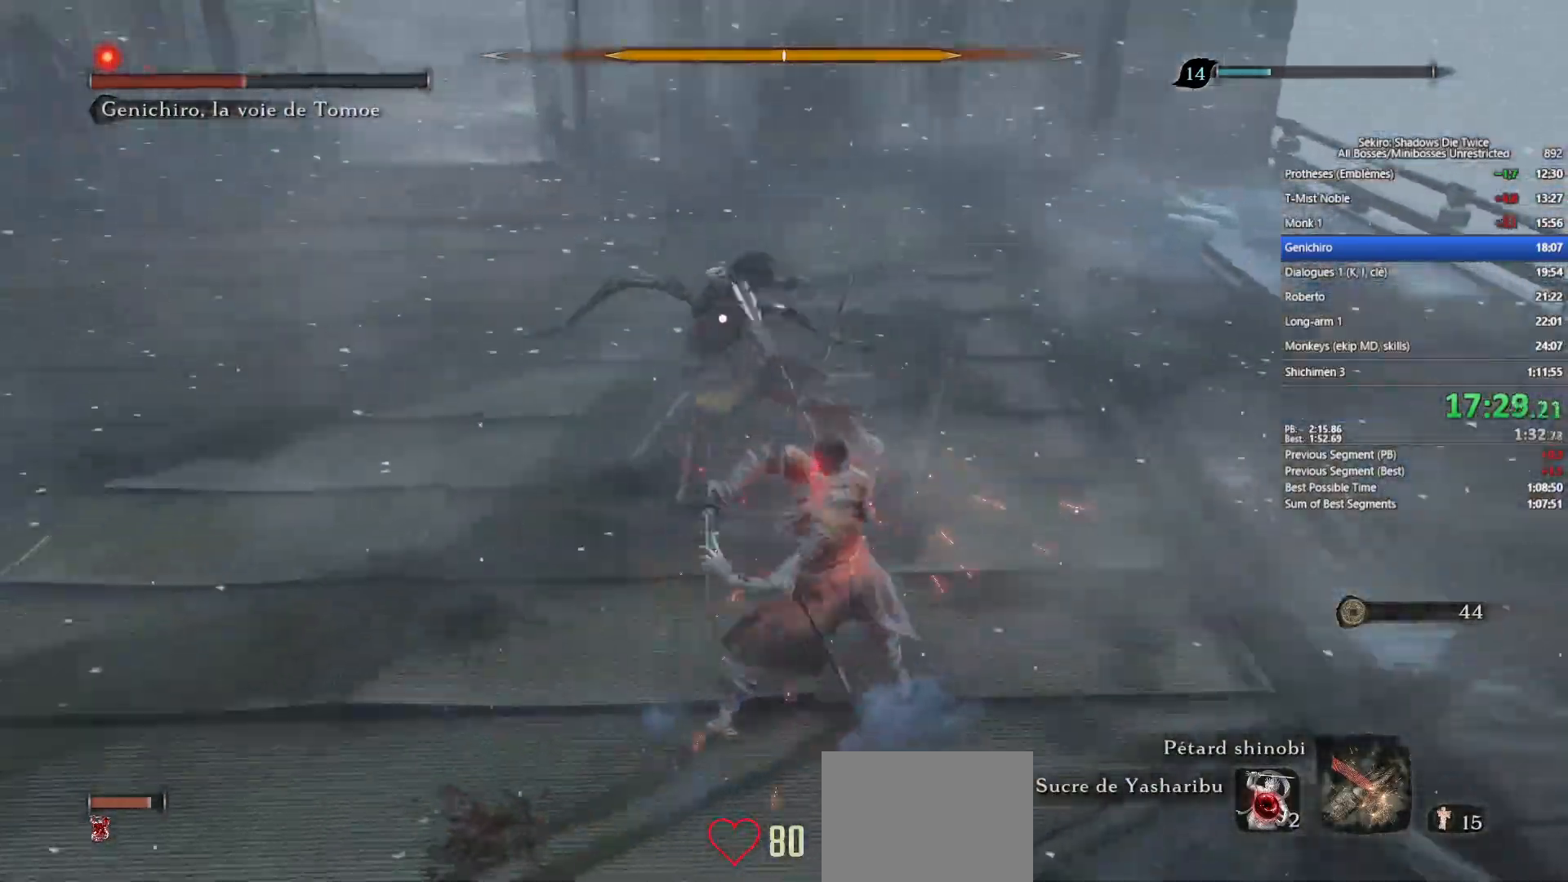
{"buttons": [], "left_stick": "down", "right_stick": "center", "events": [[433, "left_stick", "center"], [500, "left_stick", "down"]]}